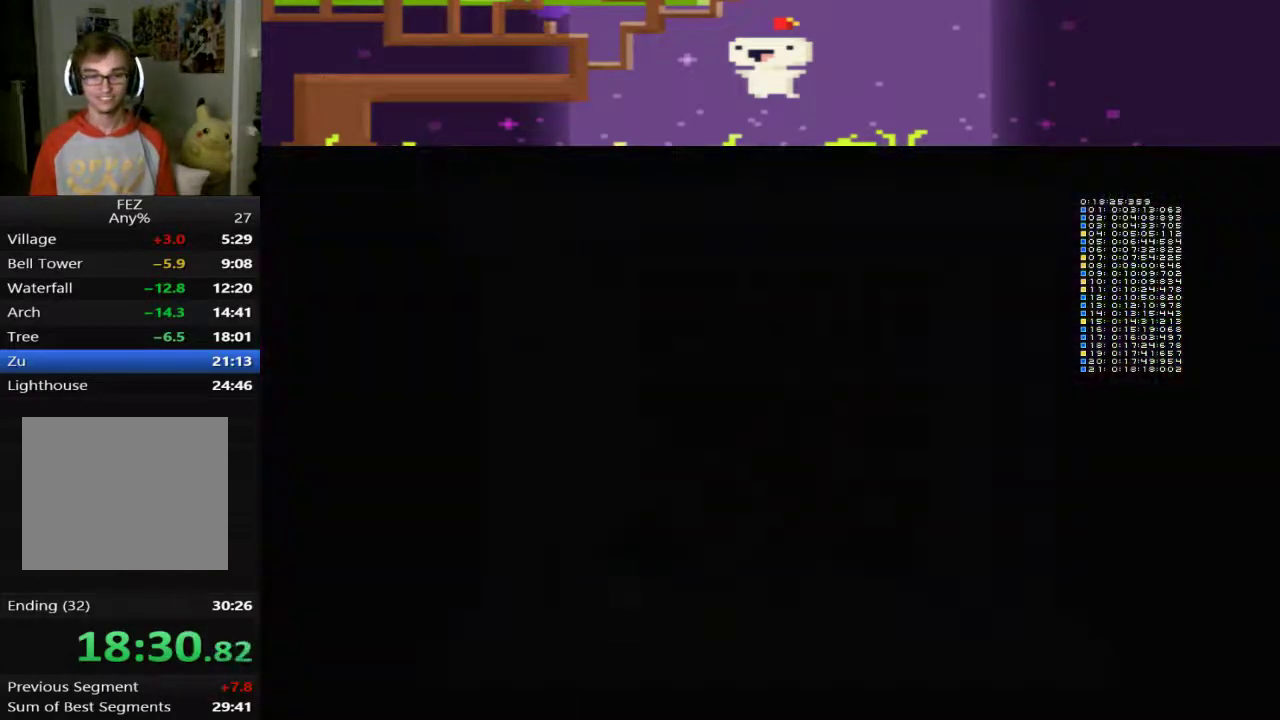
Gameplay with a controller (PlayStation layout); each line is a JSON object with the inputs held at the frame after it. "events" lists button and stick changes between this image and that frame as [ms after this image, input, new state], when the widget could be followed in between. This document gives stick clicks only as held states, not as events. Not read: CROSS R3 right_stick.
{"buttons": ["DPAD_LEFT"], "left_stick": "center", "events": [[480, "DPAD_LEFT", "down"]]}
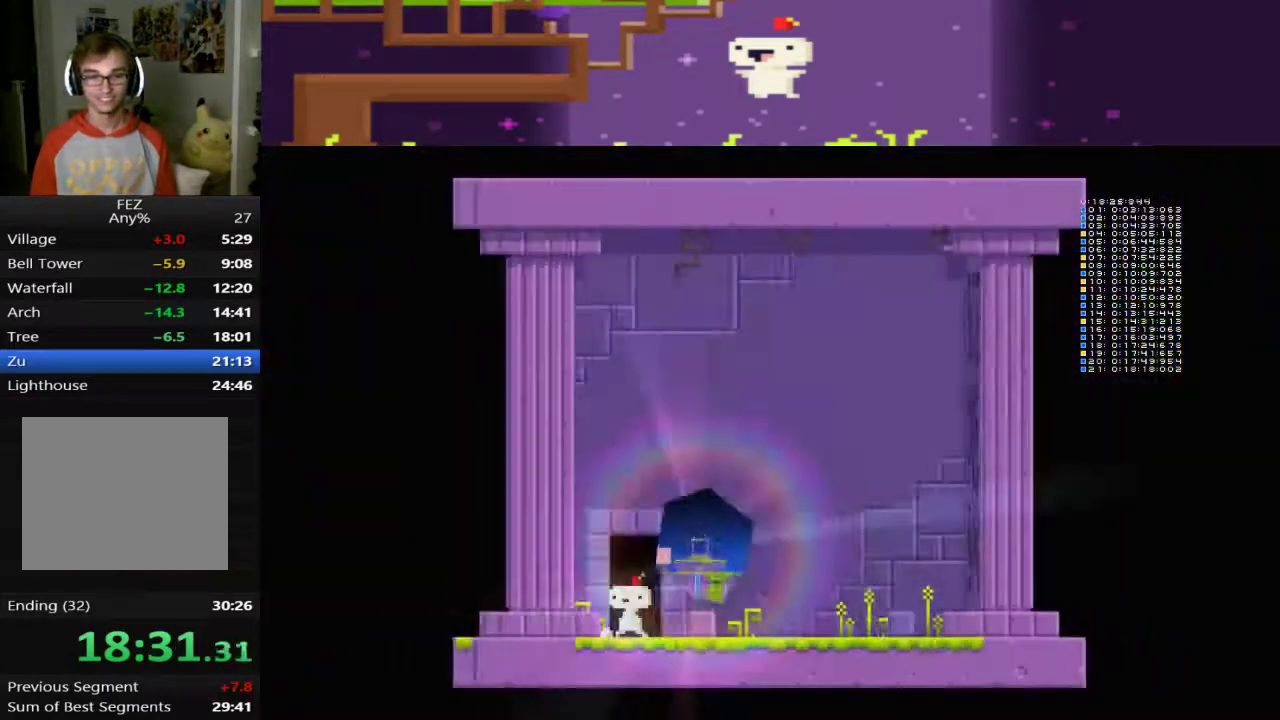
{"buttons": ["DPAD_UP"], "left_stick": "center", "events": [[160, "DPAD_LEFT", "up"], [280, "DPAD_RIGHT", "down"], [480, "DPAD_RIGHT", "up"], [480, "DPAD_UP", "down"]]}
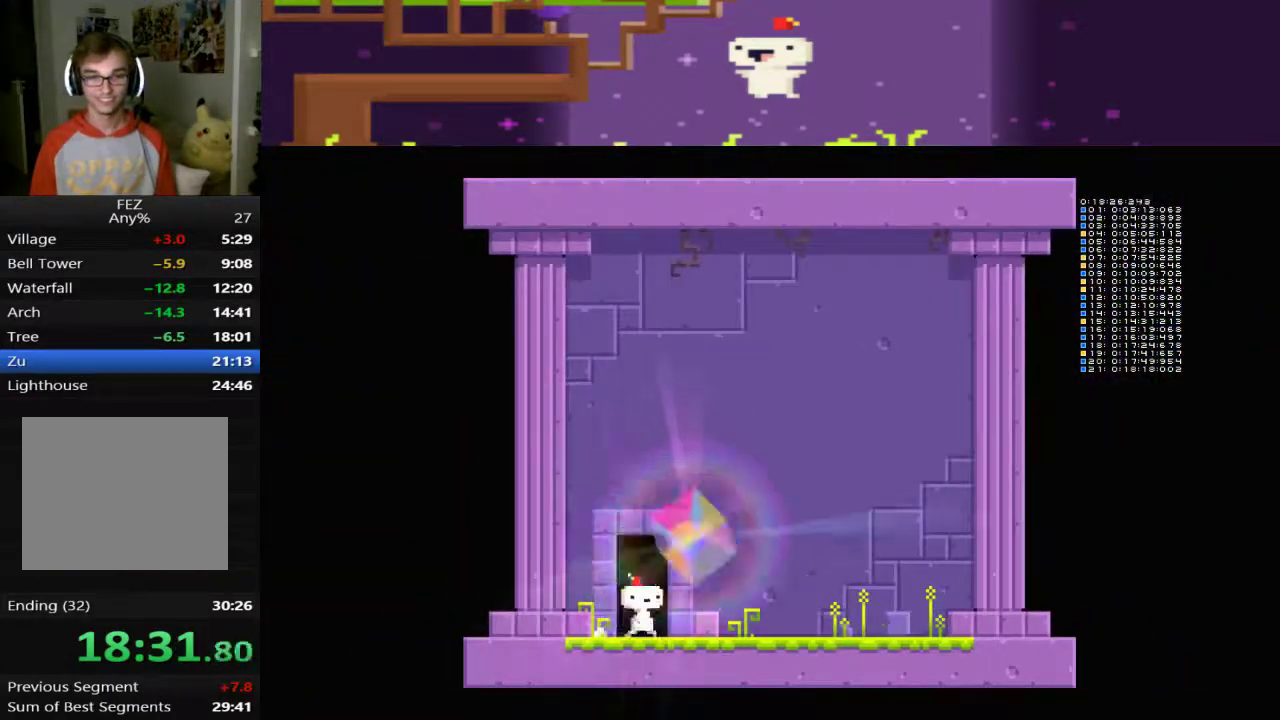
{"buttons": [], "left_stick": "center", "events": [[200, "DPAD_UP", "up"], [400, "DPAD_UP", "down"], [520, "DPAD_UP", "up"]]}
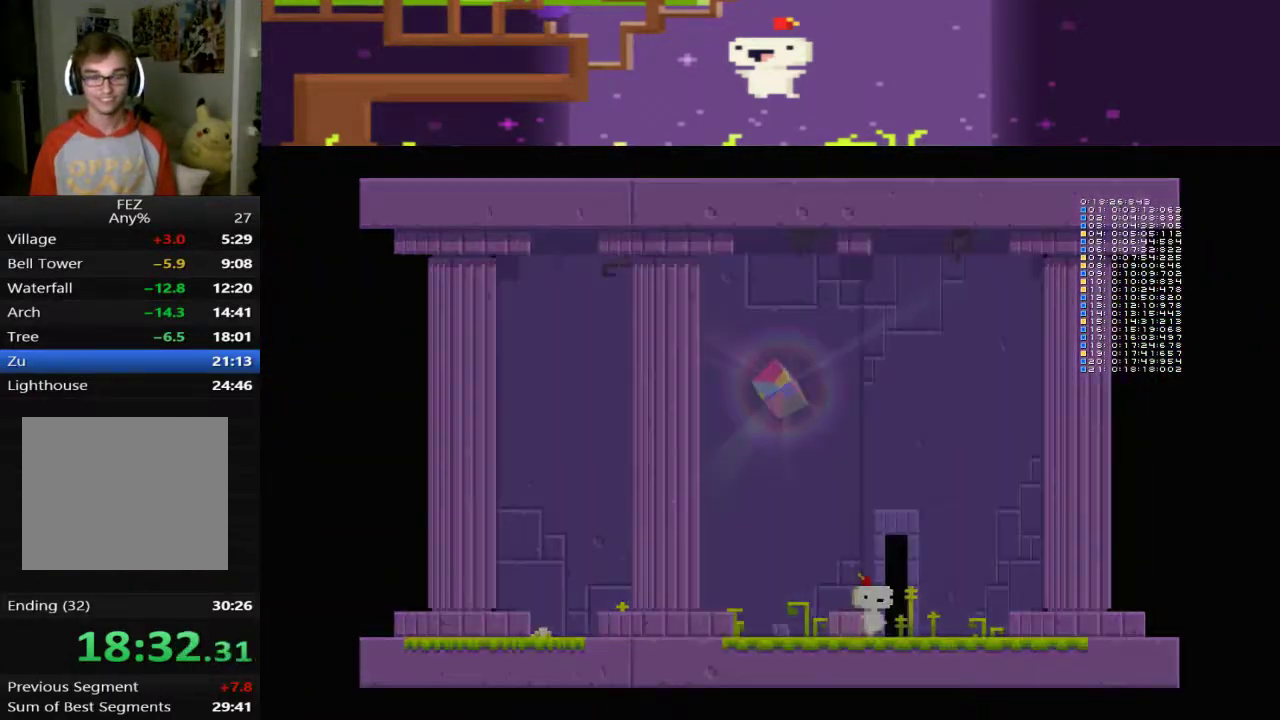
{"buttons": ["DPAD_UP"], "left_stick": "center", "events": [[80, "DPAD_UP", "down"], [160, "DPAD_UP", "up"], [240, "DPAD_UP", "down"]]}
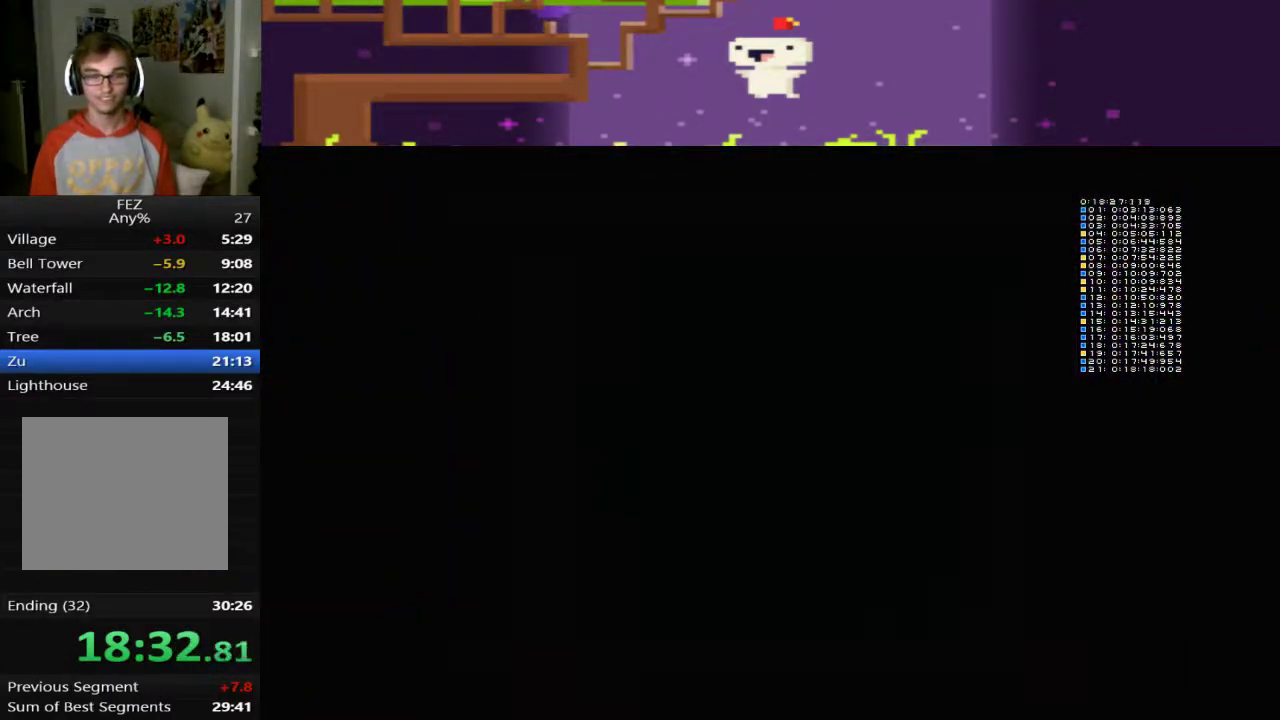
{"buttons": ["DPAD_UP"], "left_stick": "center", "events": []}
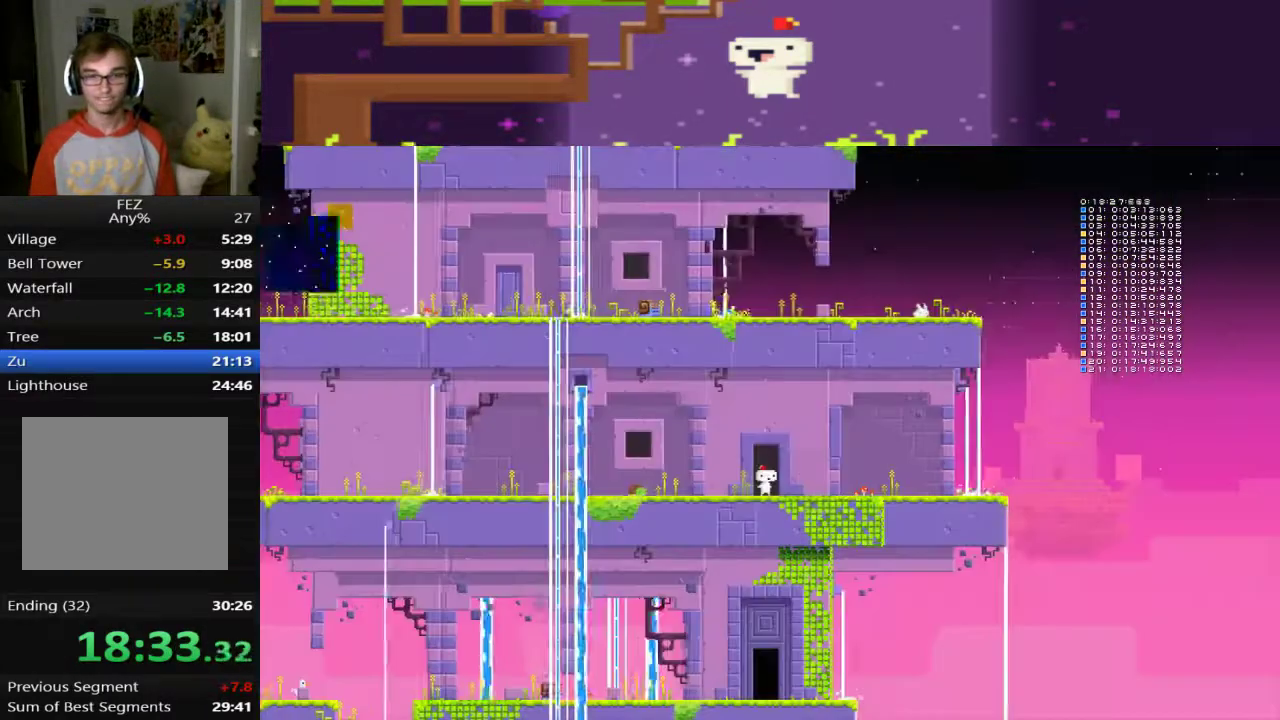
{"buttons": [], "left_stick": "center", "events": [[120, "DPAD_UP", "up"], [200, "DPAD_UP", "down"], [280, "DPAD_UP", "up"]]}
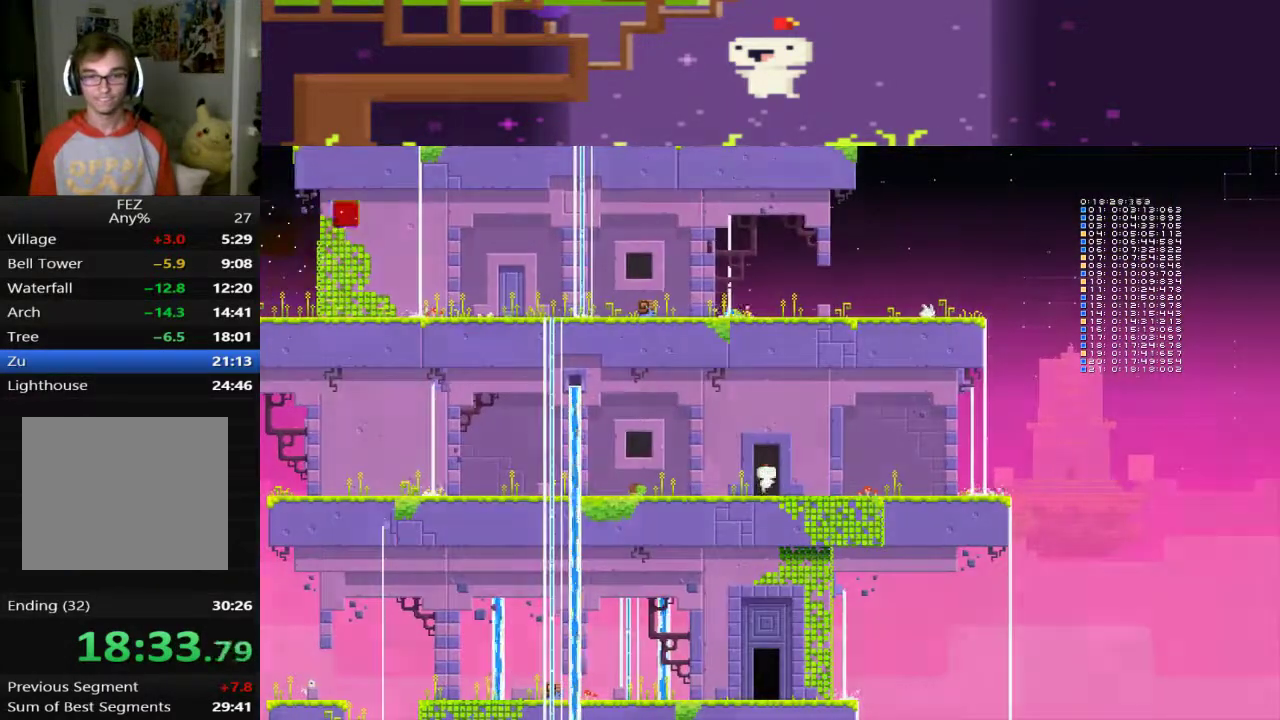
{"buttons": [], "left_stick": "center", "events": [[200, "DPAD_UP", "down"], [480, "DPAD_UP", "up"]]}
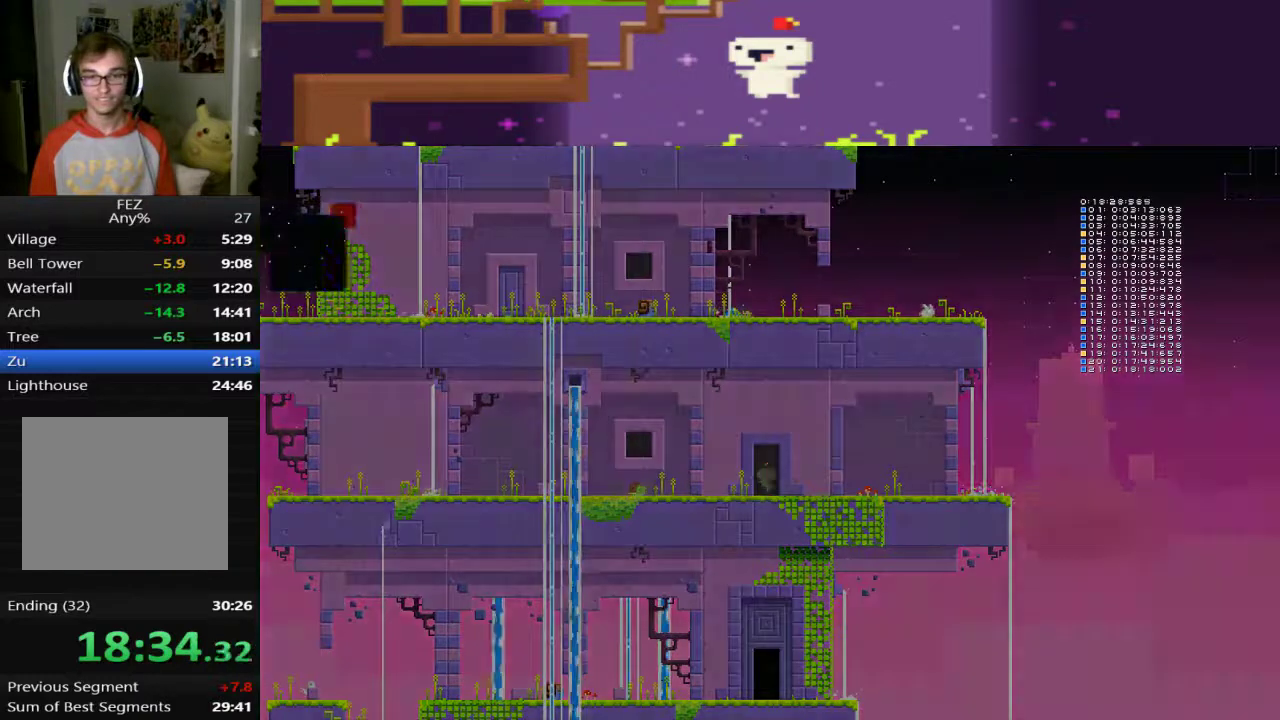
{"buttons": [], "left_stick": "center", "events": []}
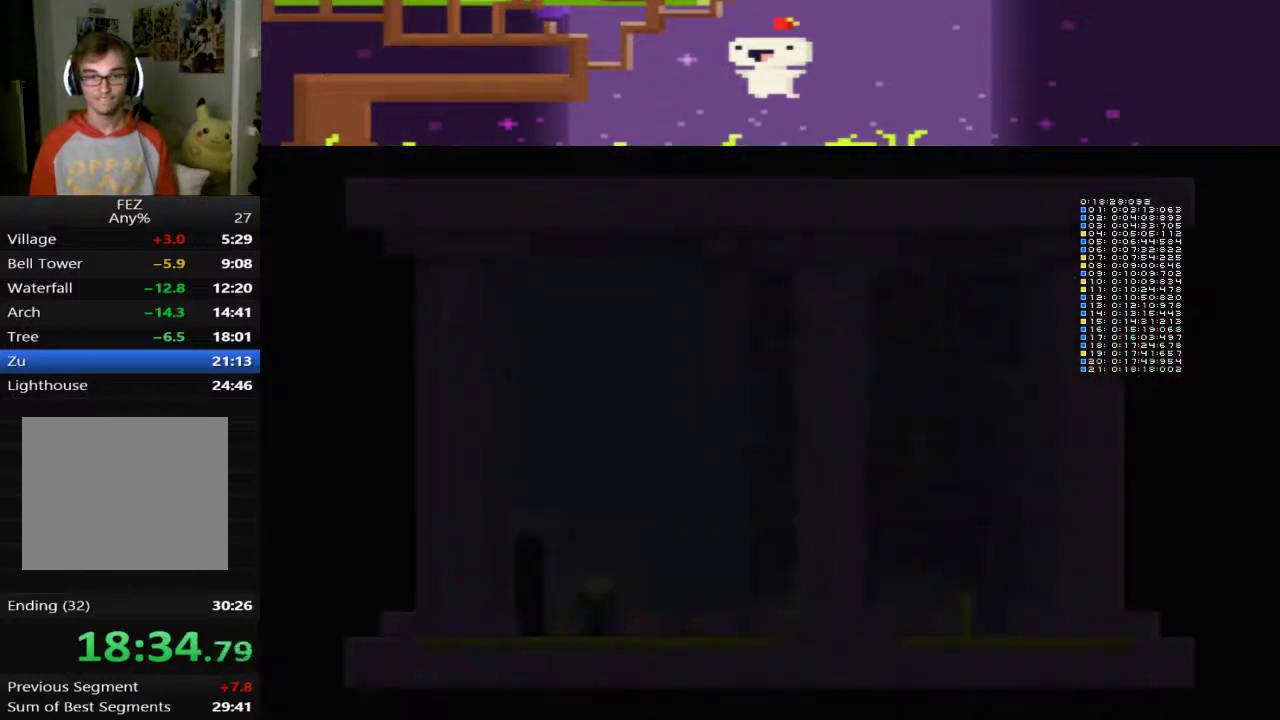
{"buttons": ["L1"], "left_stick": "center", "events": [[440, "L1", "down"]]}
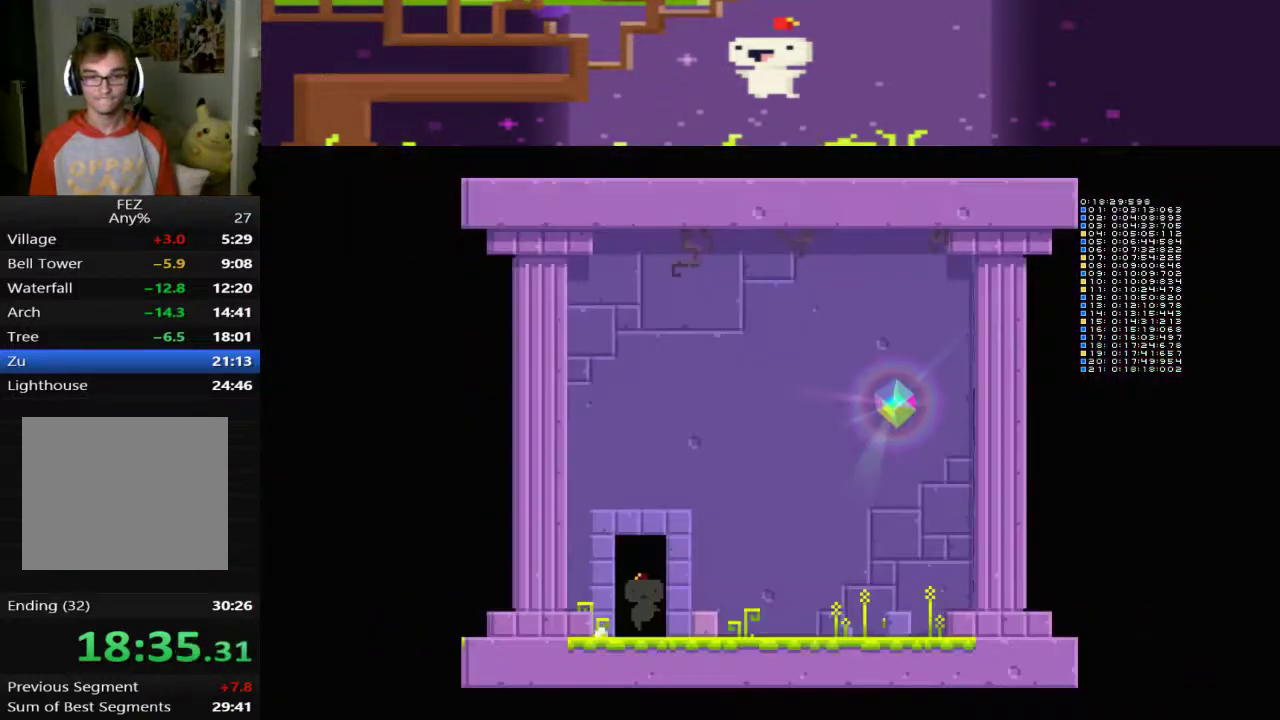
{"buttons": ["L1"], "left_stick": "center", "events": [[40, "L1", "up"], [40, "R1", "down"], [120, "R1", "up"], [160, "L1", "down"], [240, "L1", "up"], [440, "L1", "down"]]}
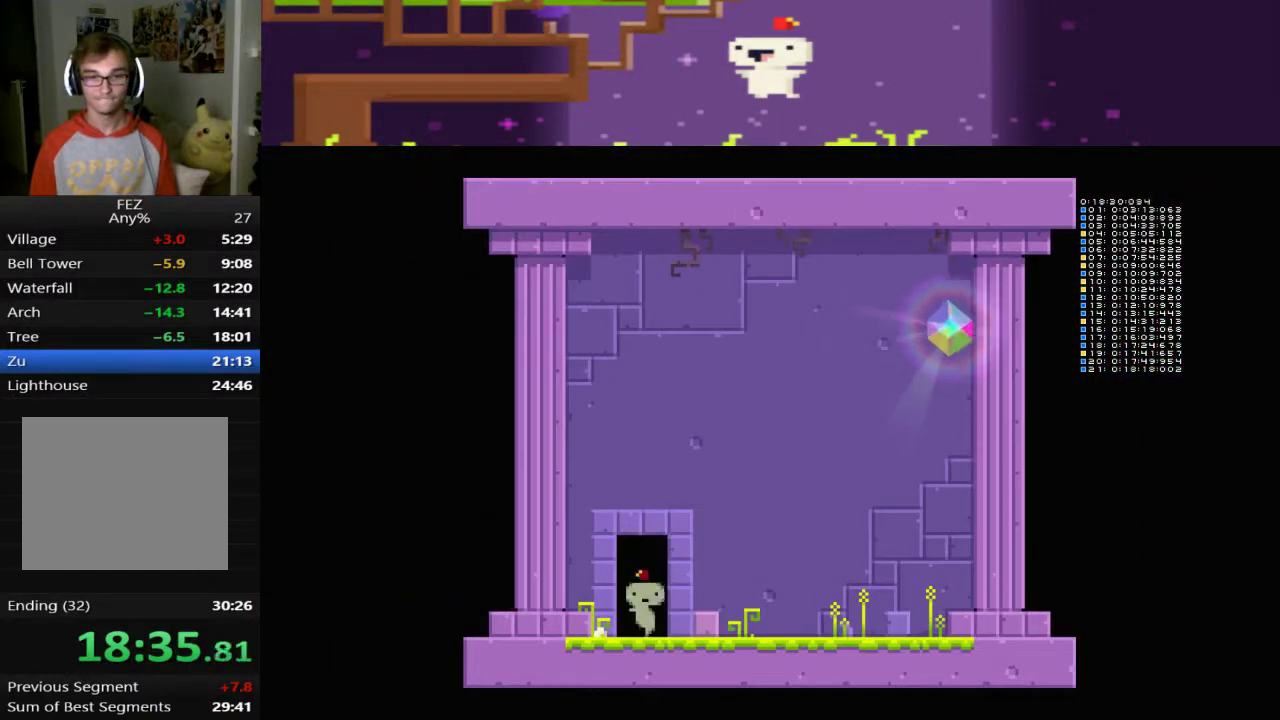
{"buttons": ["DPAD_RIGHT"], "left_stick": "center", "events": [[40, "L1", "up"], [80, "R1", "down"], [160, "R1", "up"], [400, "DPAD_RIGHT", "down"]]}
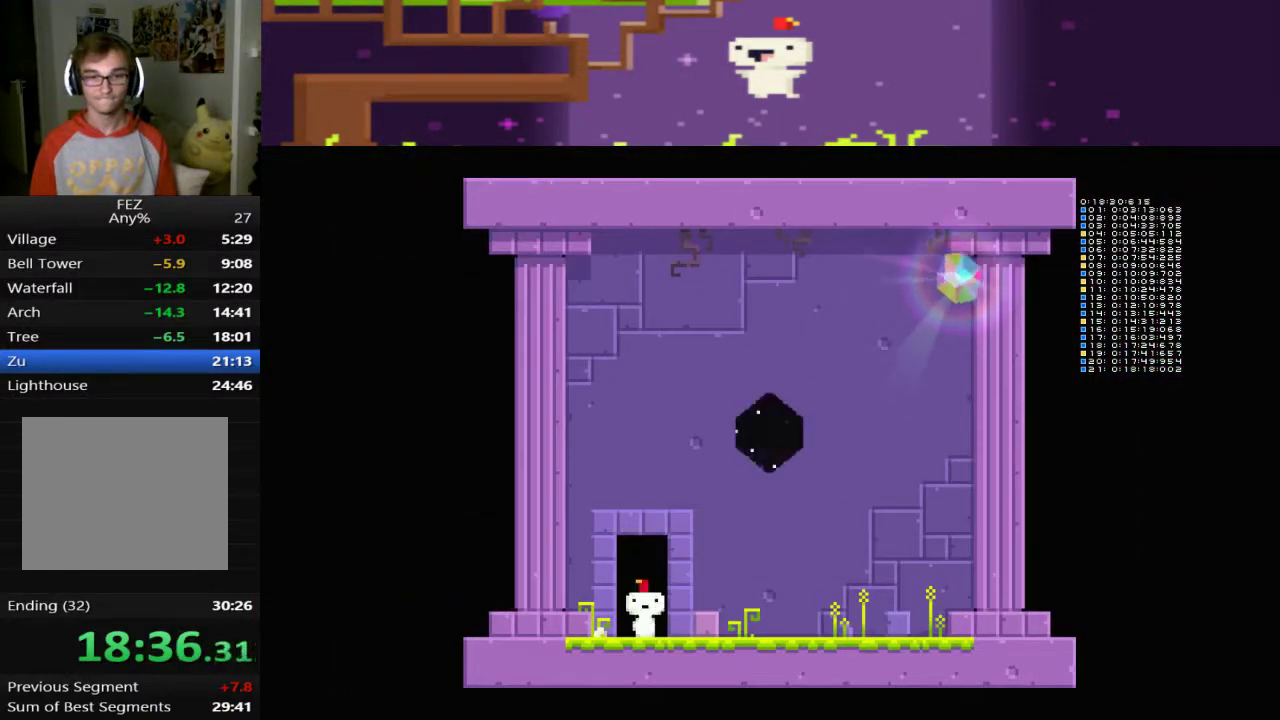
{"buttons": ["DPAD_RIGHT"], "left_stick": "center", "events": []}
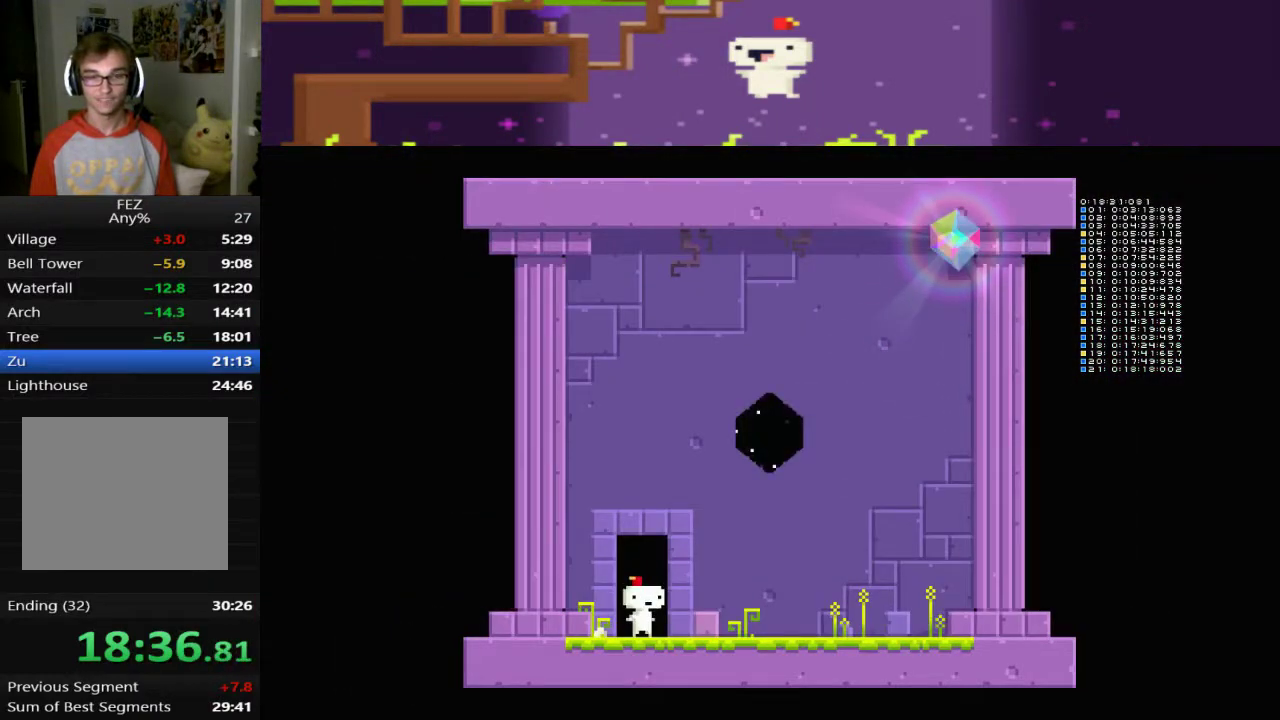
{"buttons": ["DPAD_RIGHT"], "left_stick": "center", "events": []}
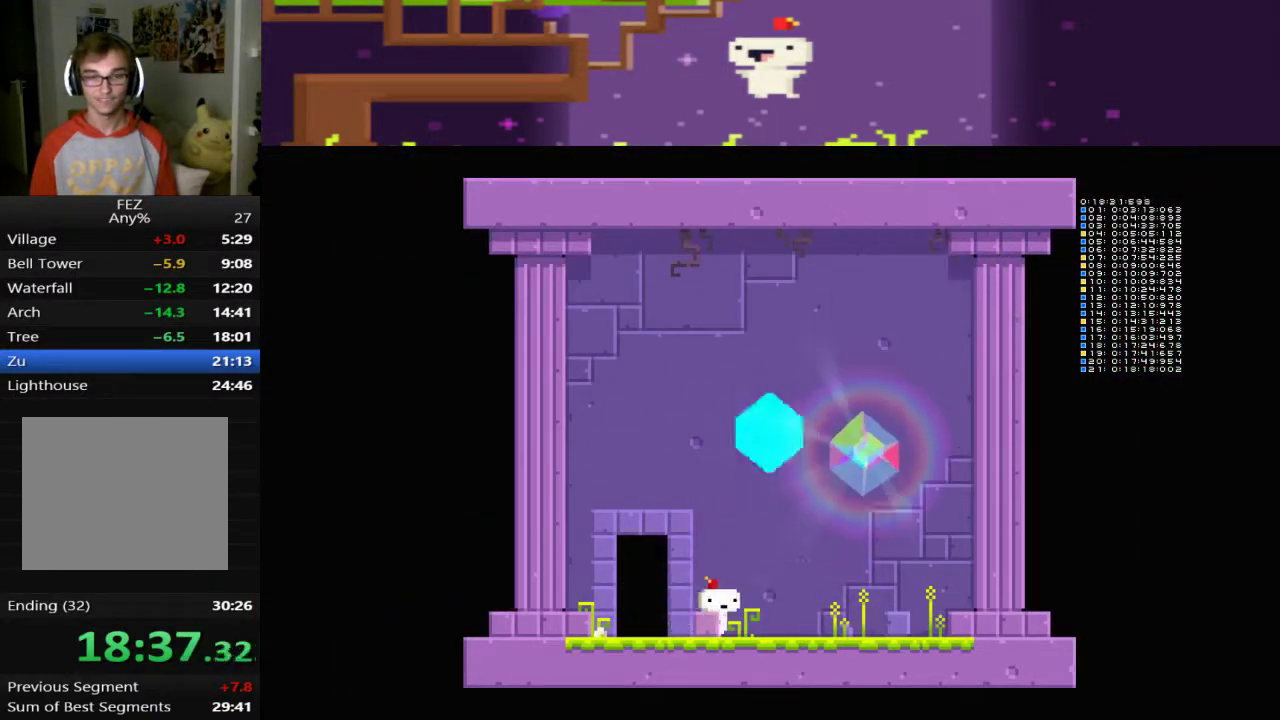
{"buttons": [], "left_stick": "center", "events": [[160, "DPAD_RIGHT", "up"]]}
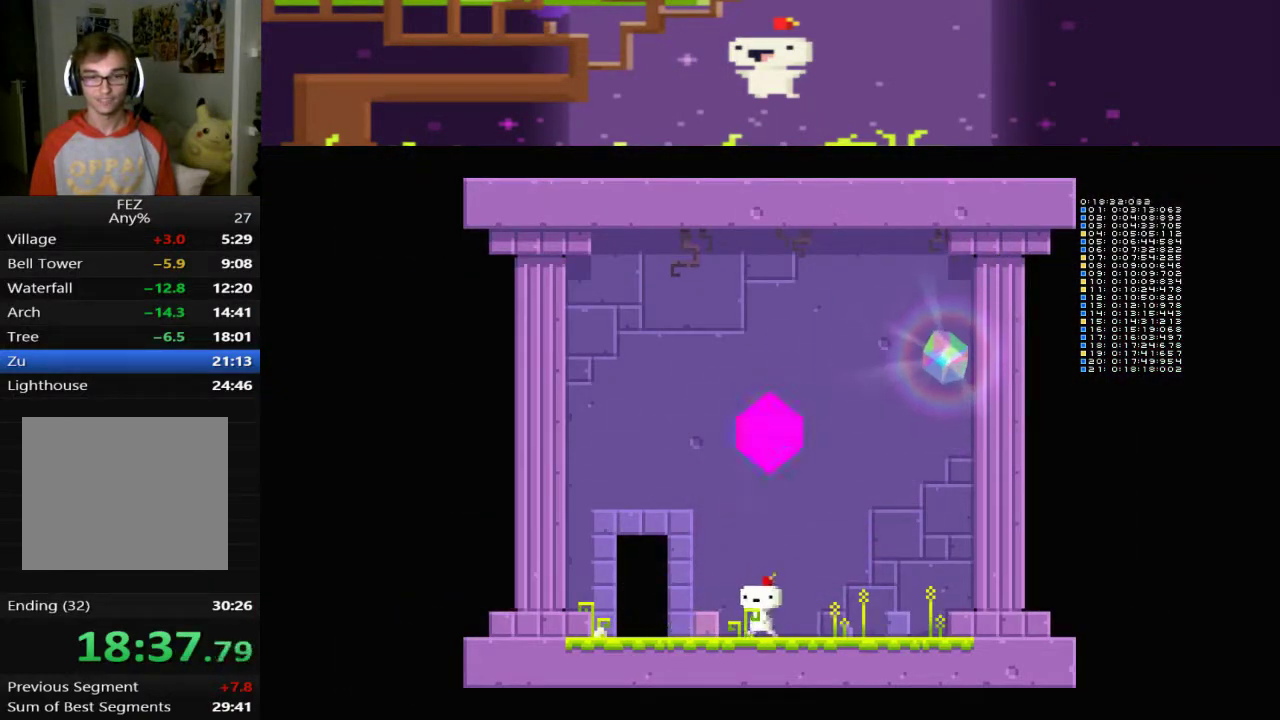
{"buttons": [], "left_stick": "center", "events": [[320, "DPAD_RIGHT", "down"], [400, "DPAD_RIGHT", "up"]]}
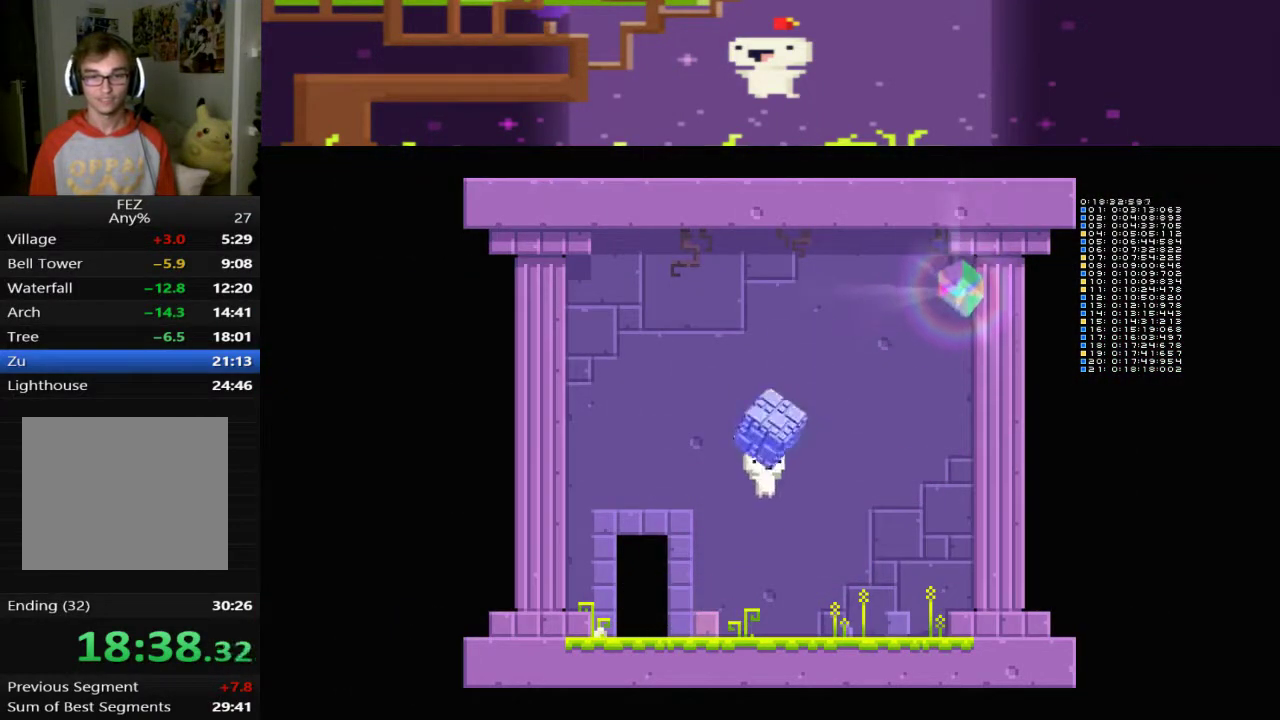
{"buttons": [], "left_stick": "center", "events": []}
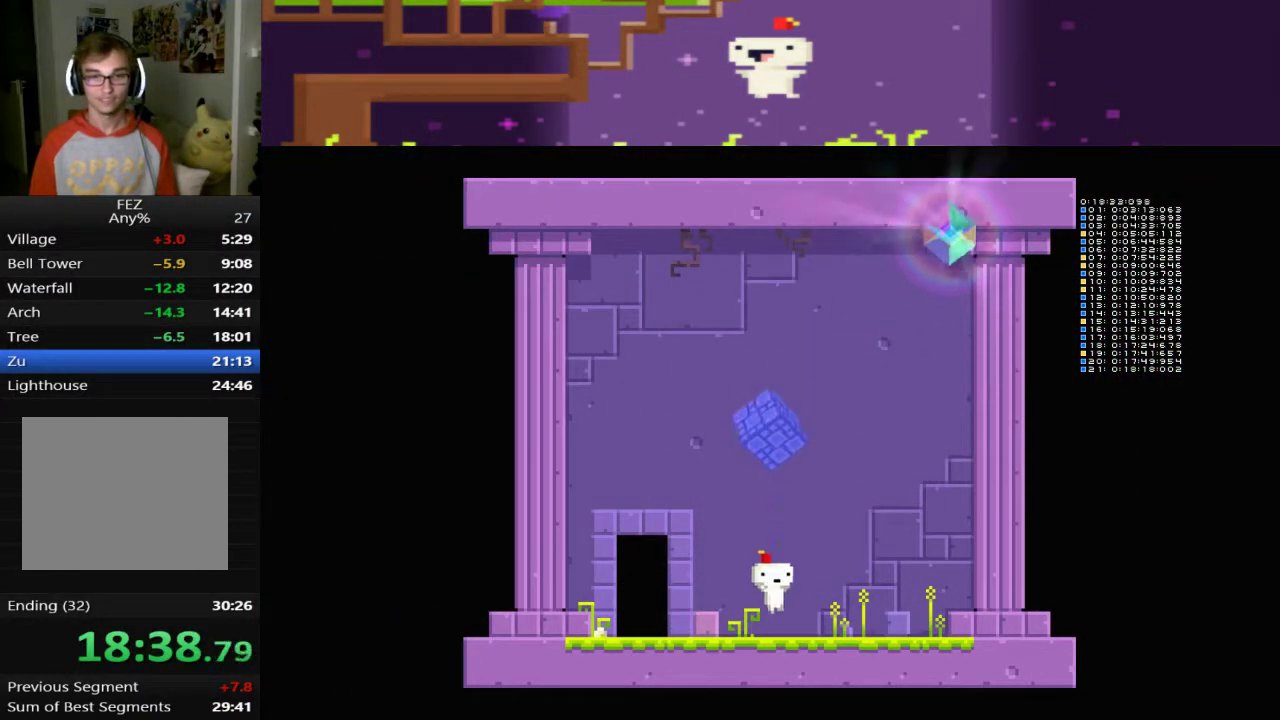
{"buttons": [], "left_stick": "center", "events": []}
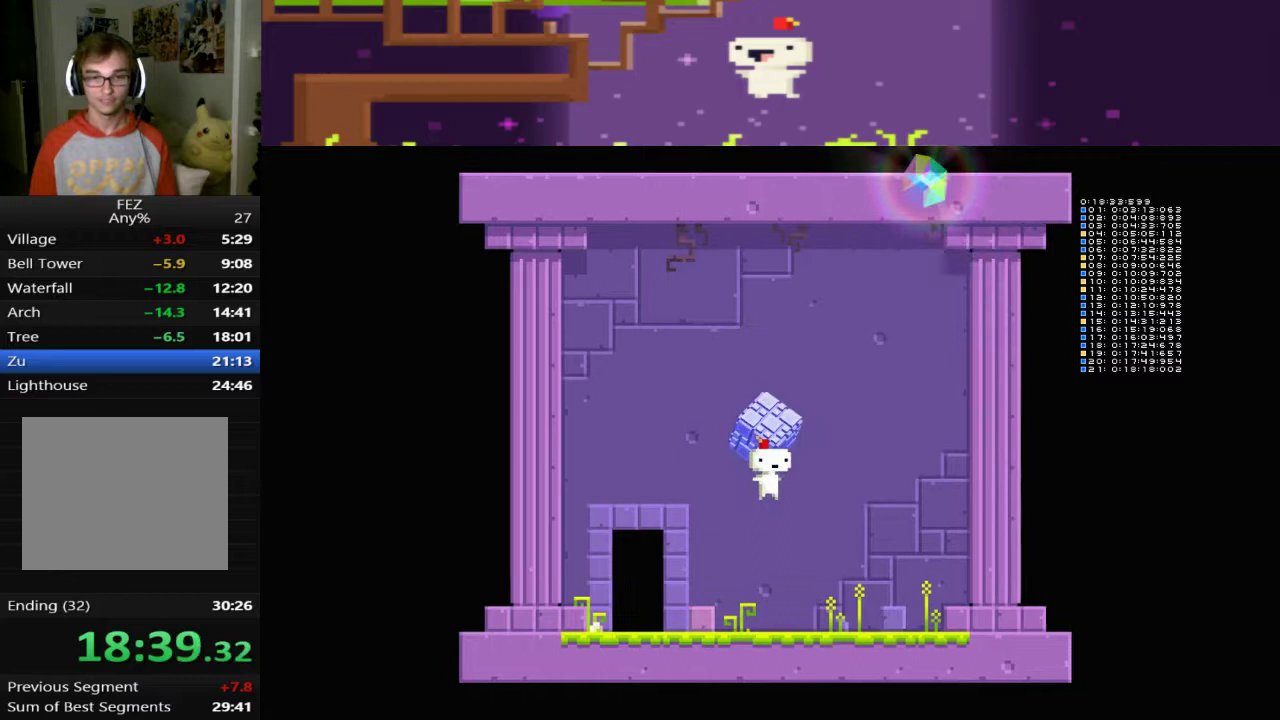
{"buttons": ["DPAD_LEFT"], "left_stick": "center", "events": [[80, "DPAD_LEFT", "down"], [200, "DPAD_LEFT", "up"], [280, "DPAD_LEFT", "down"]]}
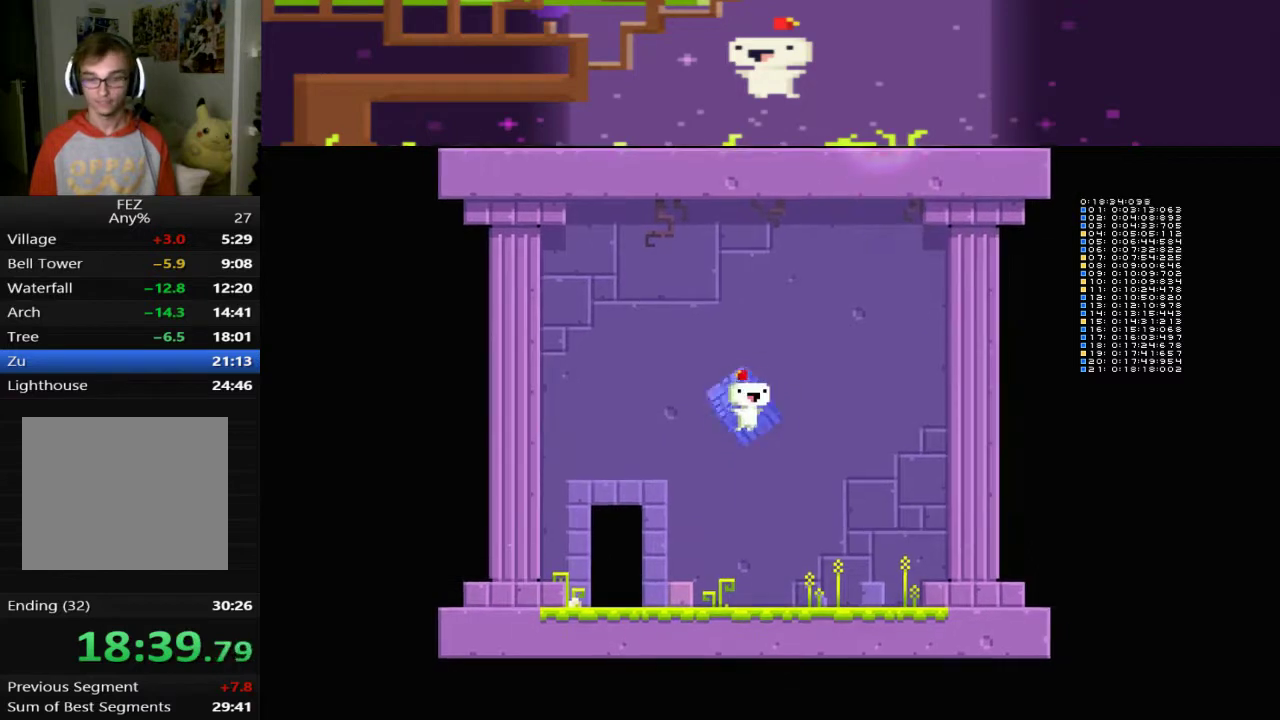
{"buttons": ["DPAD_LEFT"], "left_stick": "center", "events": [[40, "DPAD_LEFT", "up"], [160, "DPAD_LEFT", "down"]]}
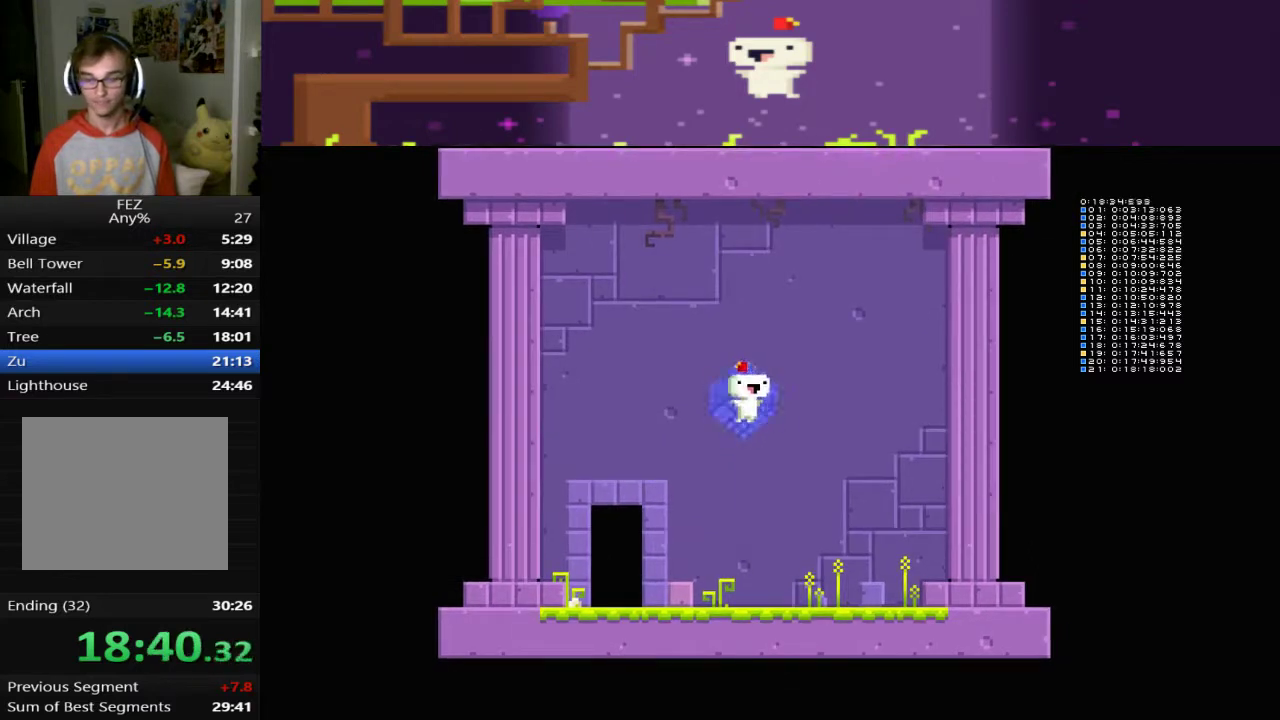
{"buttons": ["DPAD_LEFT"], "left_stick": "center", "events": []}
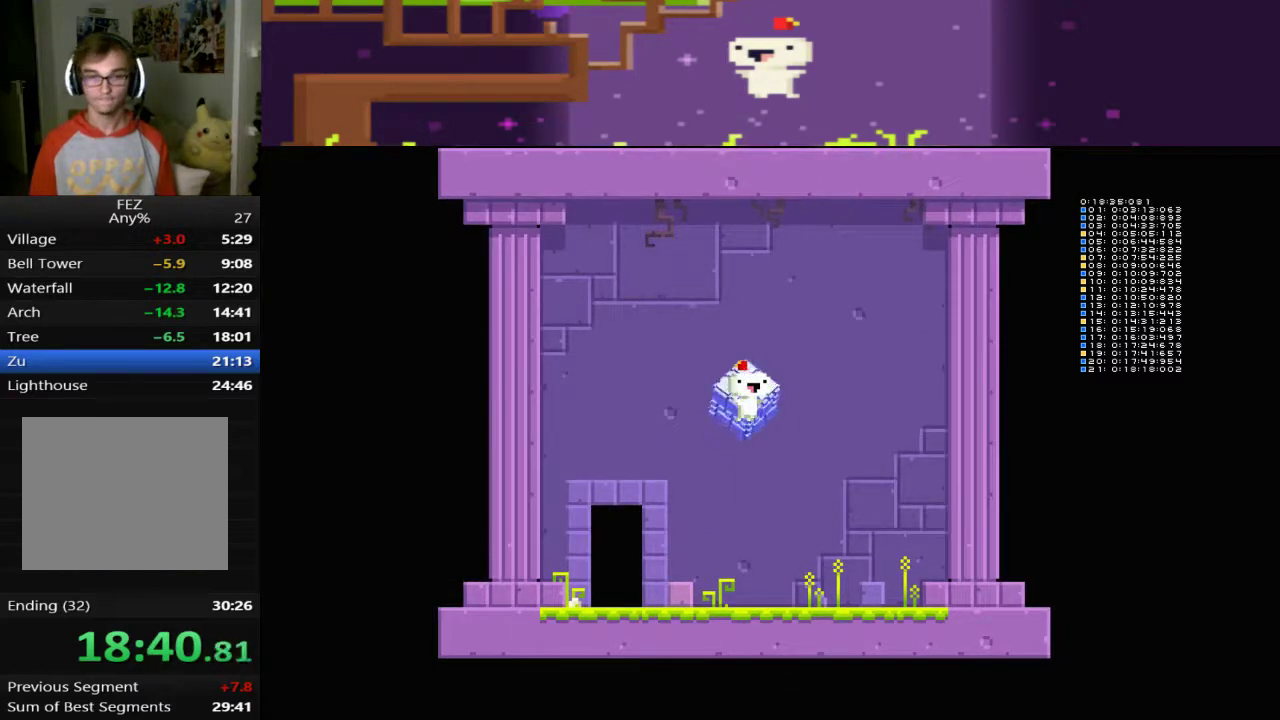
{"buttons": ["DPAD_LEFT"], "left_stick": "center", "events": []}
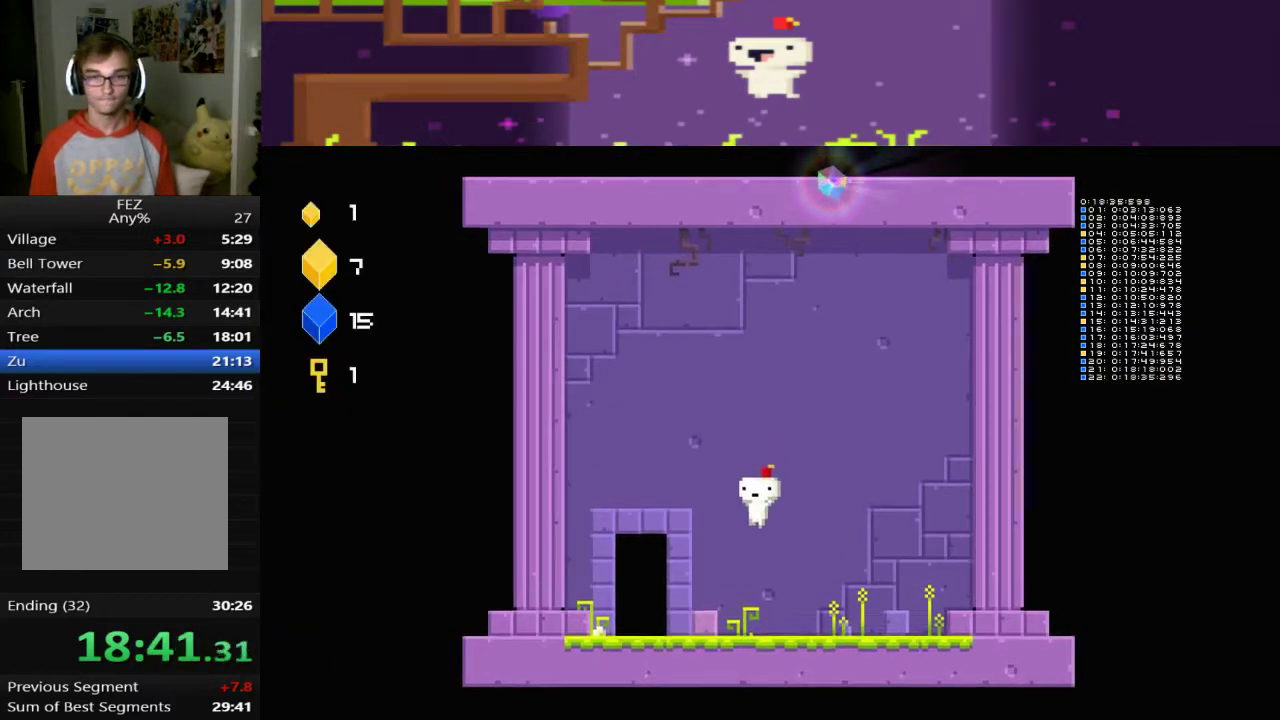
{"buttons": ["DPAD_LEFT"], "left_stick": "center", "events": []}
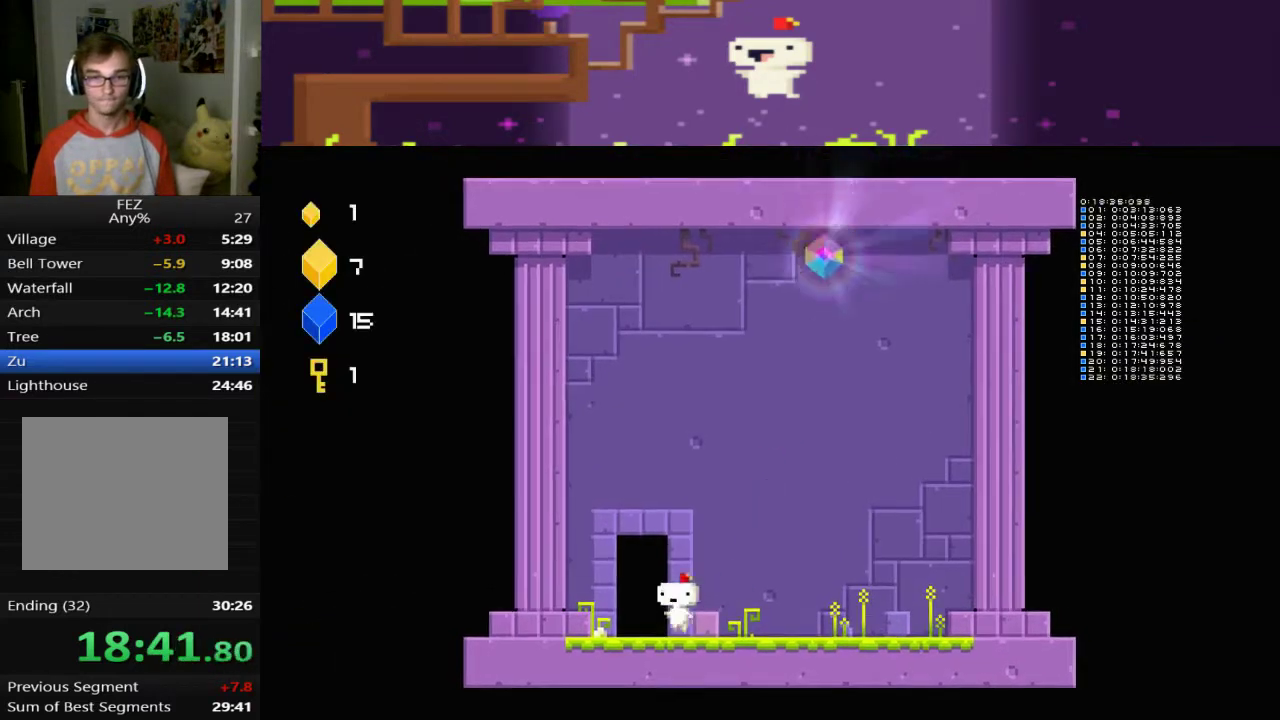
{"buttons": [], "left_stick": "center", "events": [[160, "DPAD_LEFT", "up"], [160, "DPAD_UP", "down"], [360, "DPAD_UP", "up"]]}